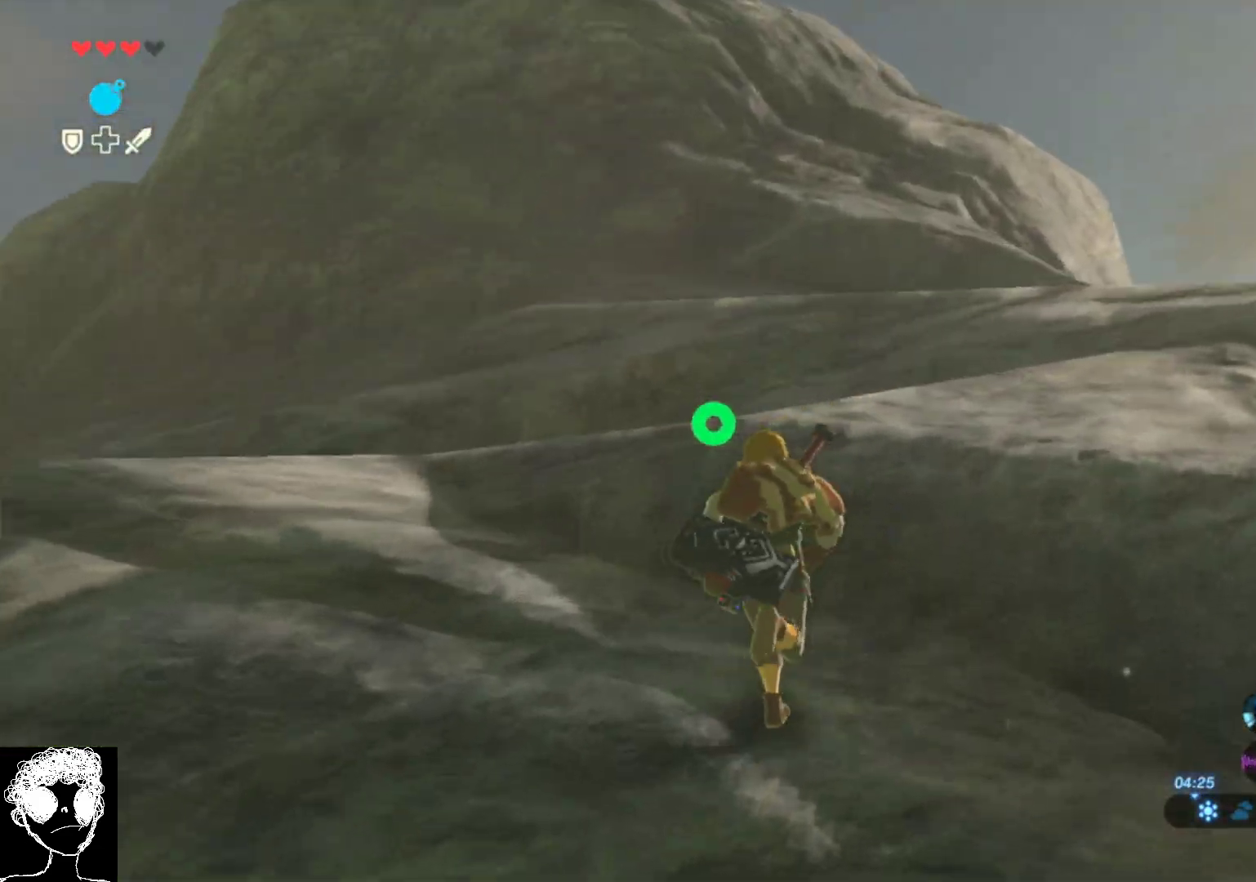
Gameplay with a controller (Xbox layout); each line is a JSON object with the inputs held at the frame after it. "events" lists button and stick changes between this image and that frame as [ms after this image, input, new state], when the widget could be followed in between.
{"buttons": [], "left_stick": "up", "right_stick": "center", "events": []}
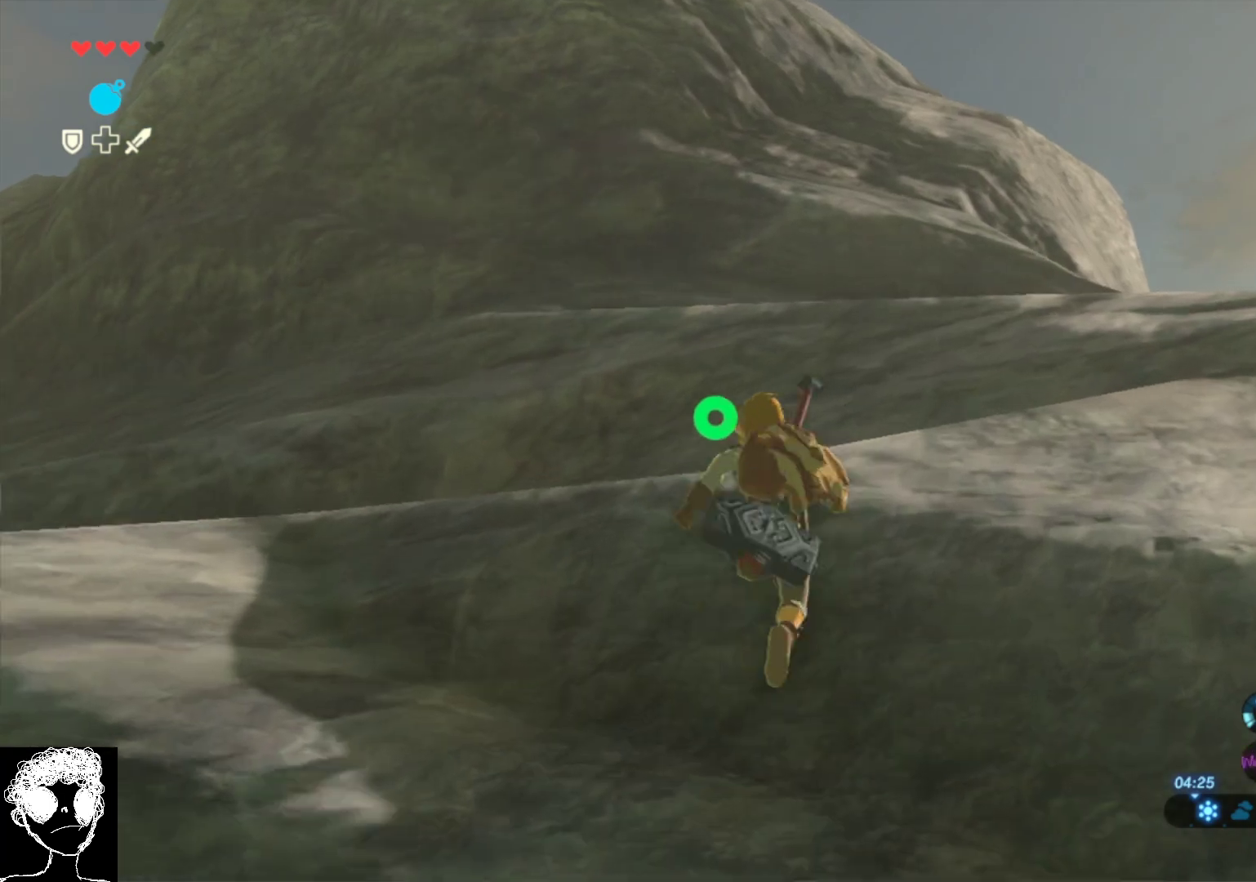
{"buttons": [], "left_stick": "up", "right_stick": "center", "events": [[67, "right_stick", "down"], [233, "right_stick", "center"]]}
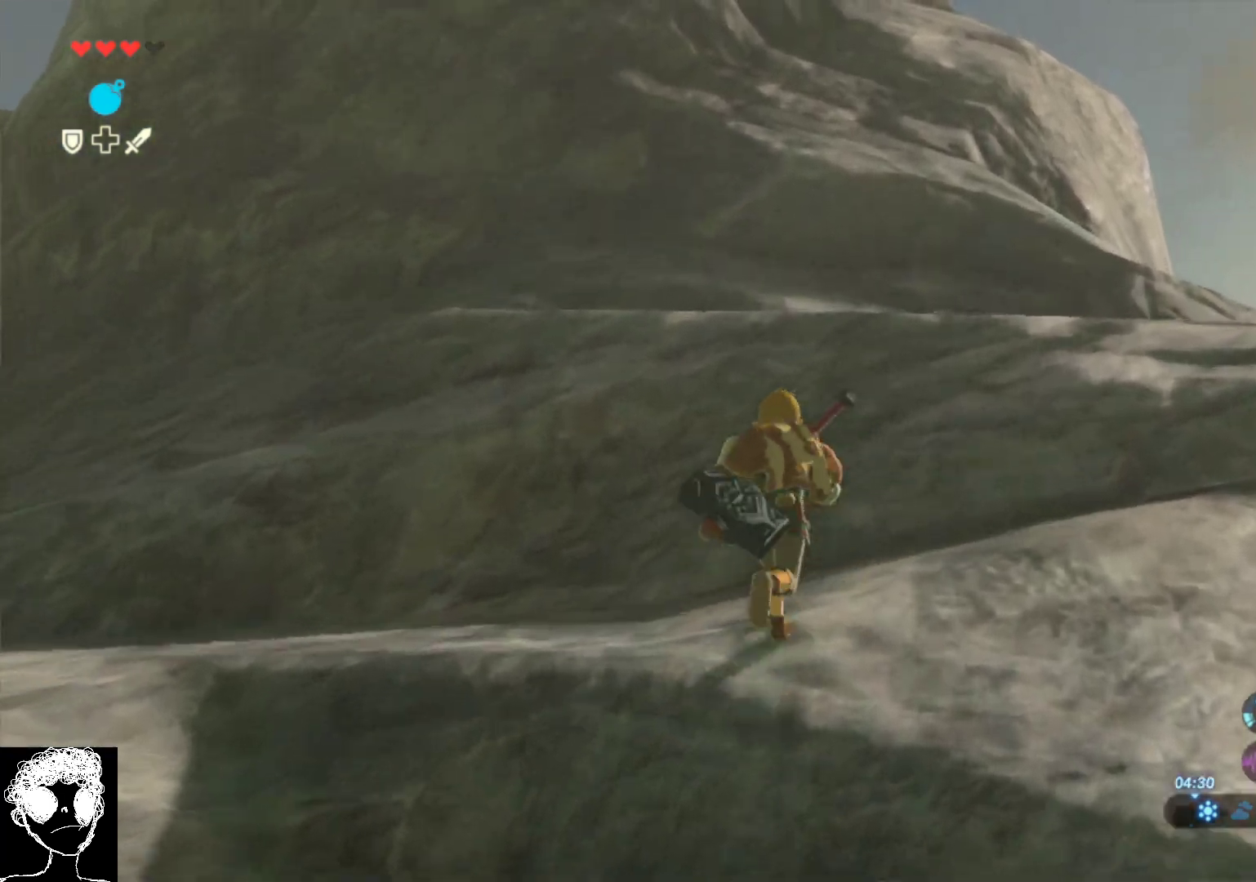
{"buttons": [], "left_stick": "up", "right_stick": "center", "events": [[350, "right_stick", "down"], [500, "right_stick", "center"]]}
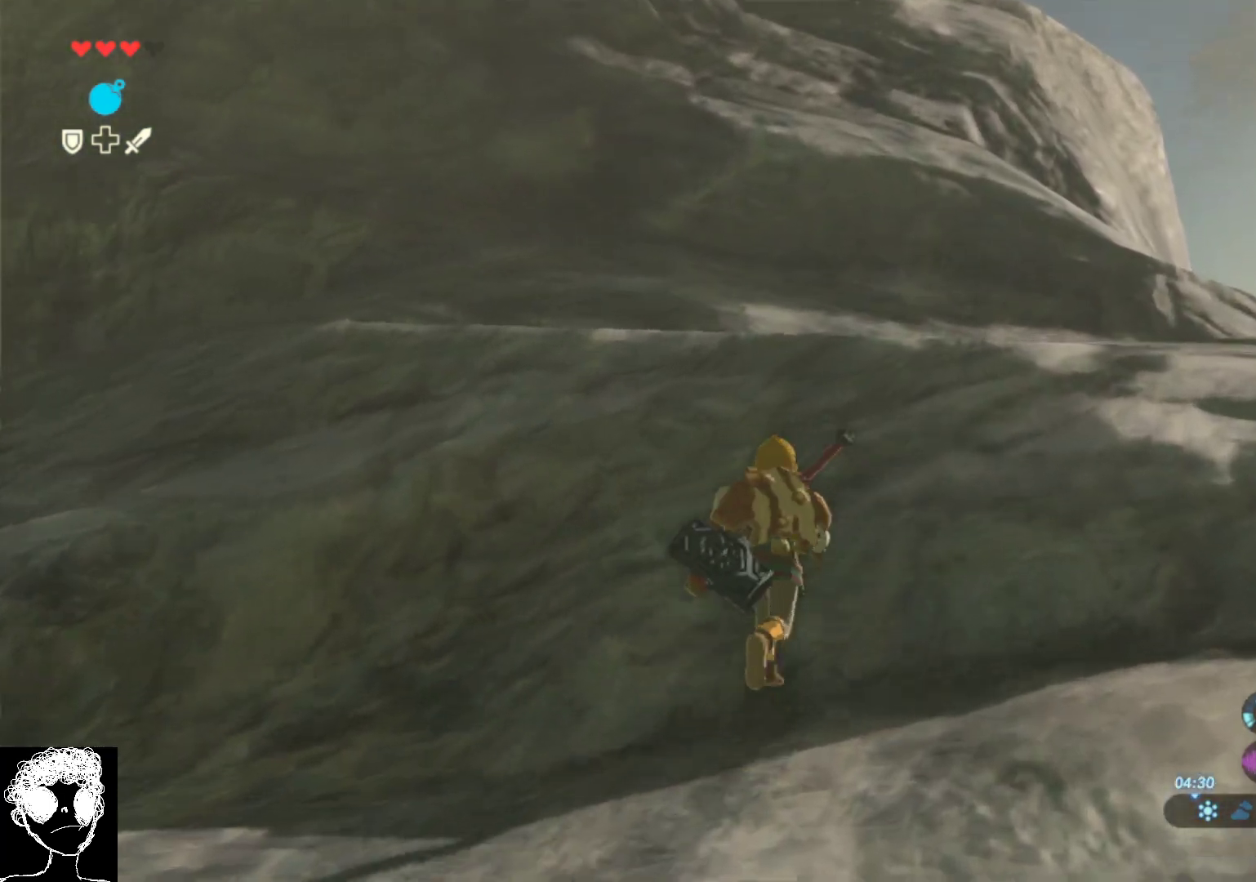
{"buttons": ["A"], "left_stick": "up", "right_stick": "center", "events": [[233, "A", "down"]]}
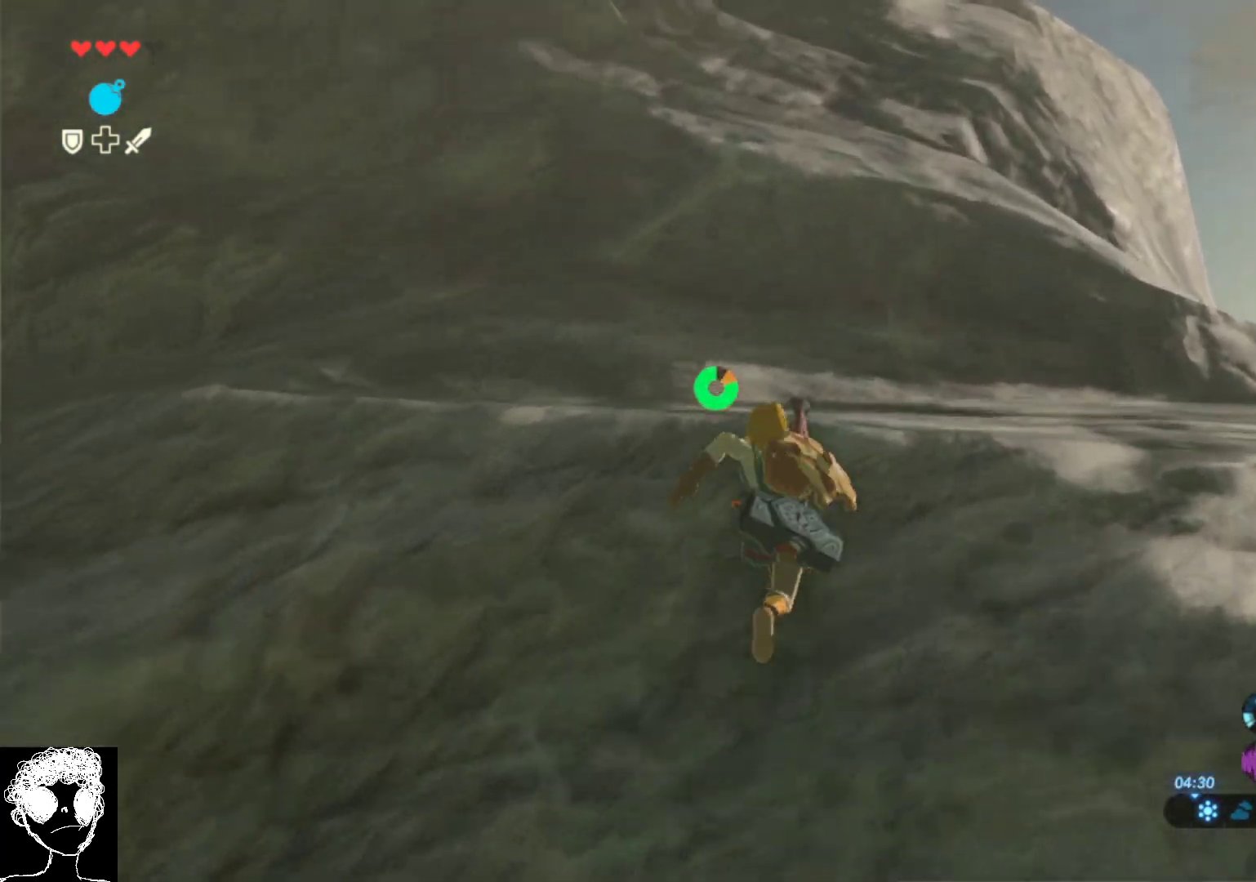
{"buttons": [], "left_stick": "up", "right_stick": "center", "events": [[300, "A", "up"]]}
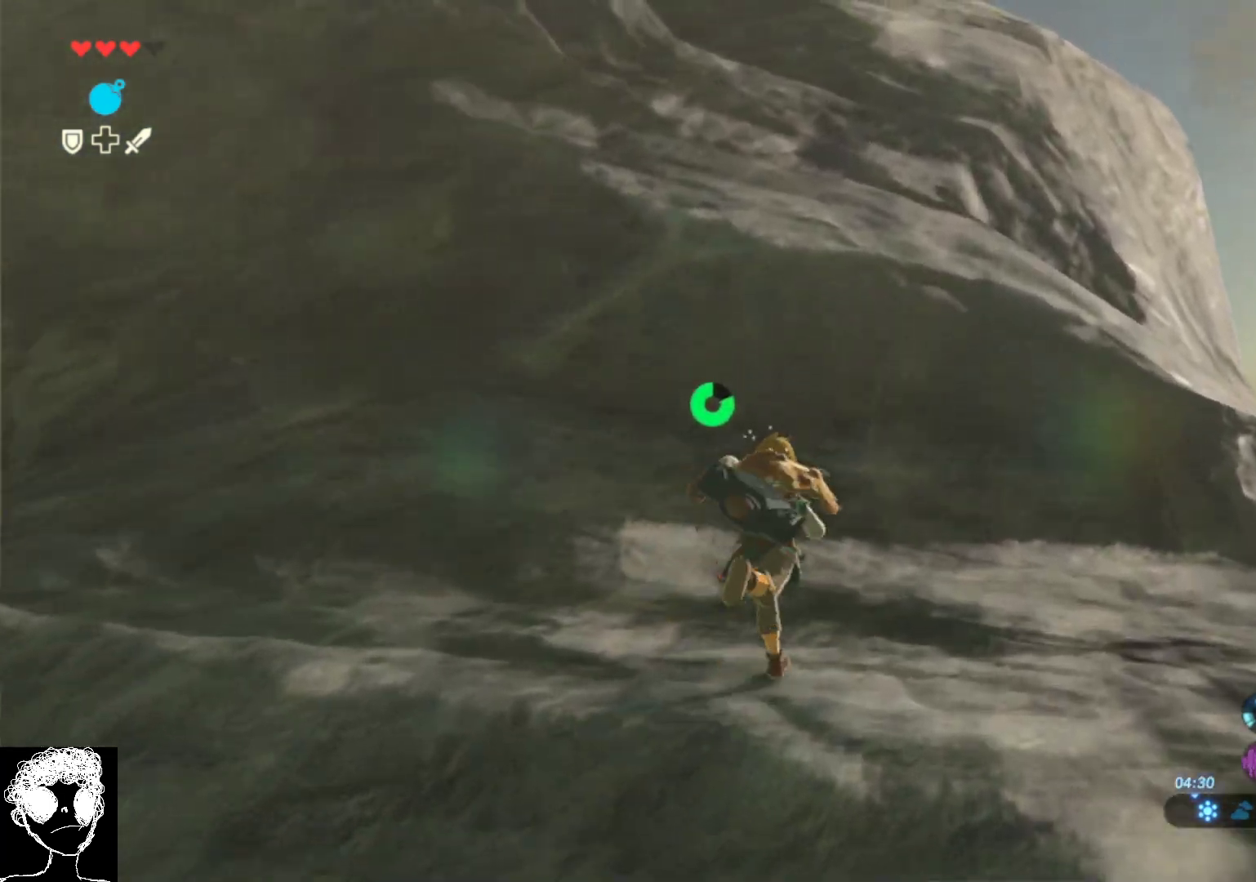
{"buttons": [], "left_stick": "up", "right_stick": "center", "events": []}
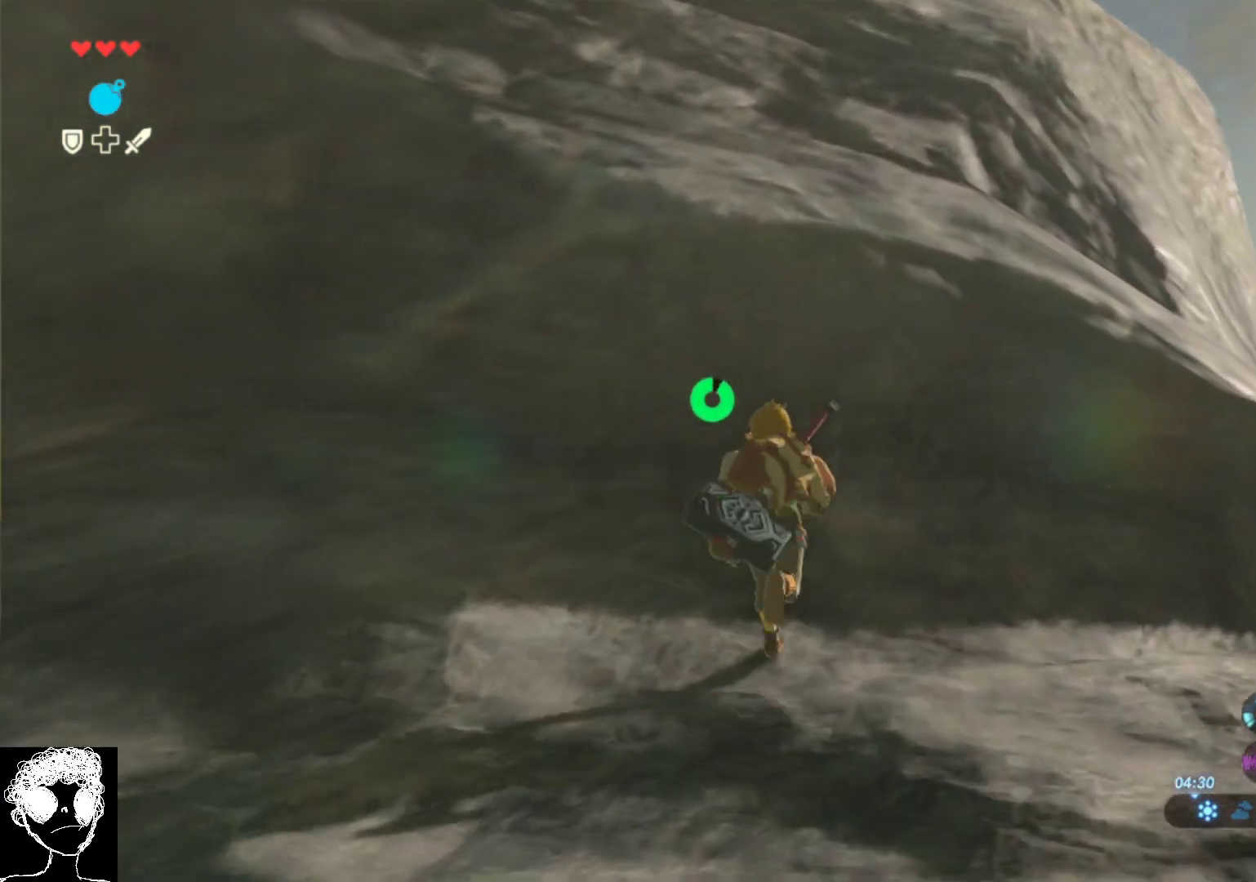
{"buttons": [], "left_stick": "center", "right_stick": "center", "events": [[167, "START", "down"], [317, "START", "up"], [433, "left_stick", "center"]]}
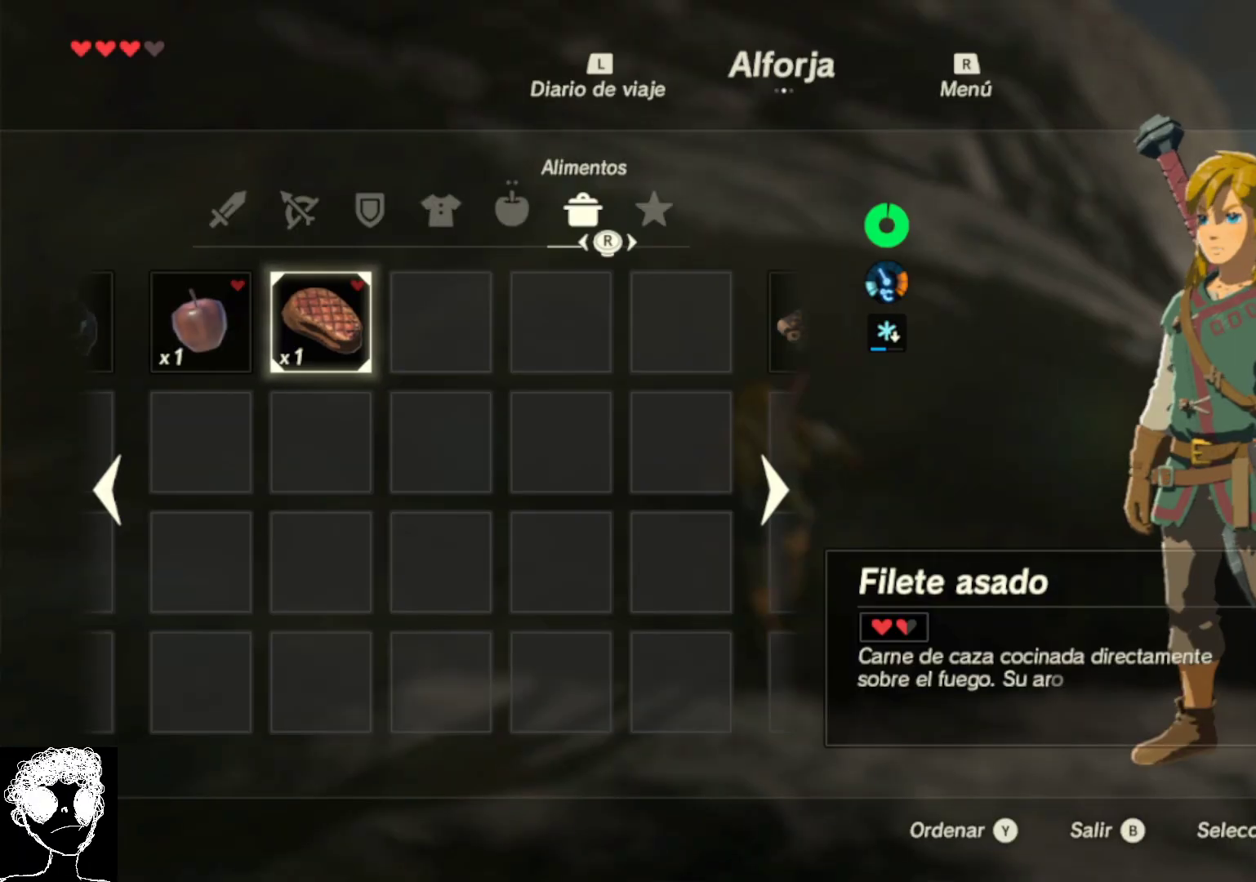
{"buttons": [], "left_stick": "left", "right_stick": "center", "events": [[400, "left_stick", "left"]]}
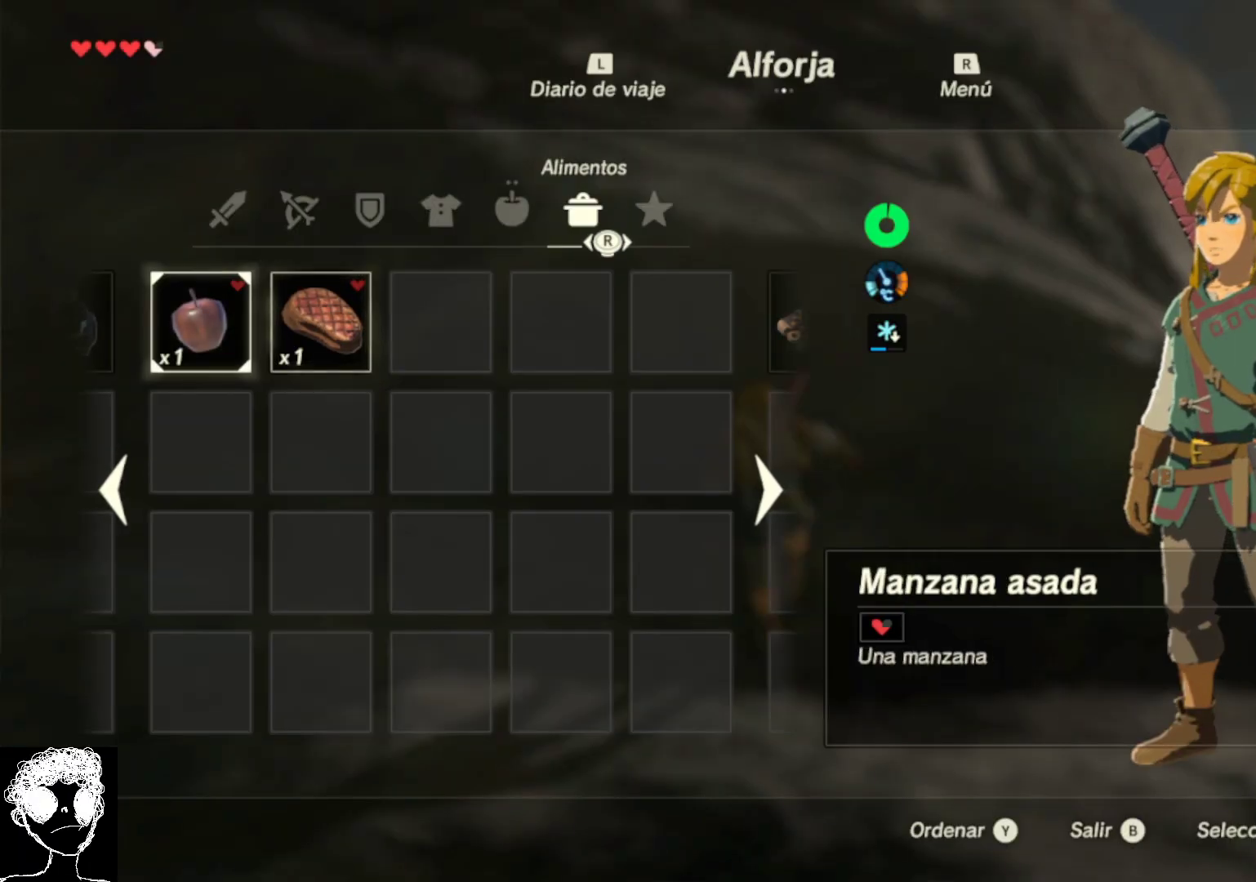
{"buttons": [], "left_stick": "center", "right_stick": "center", "events": [[33, "left_stick", "center"], [200, "A", "down"], [300, "A", "up"]]}
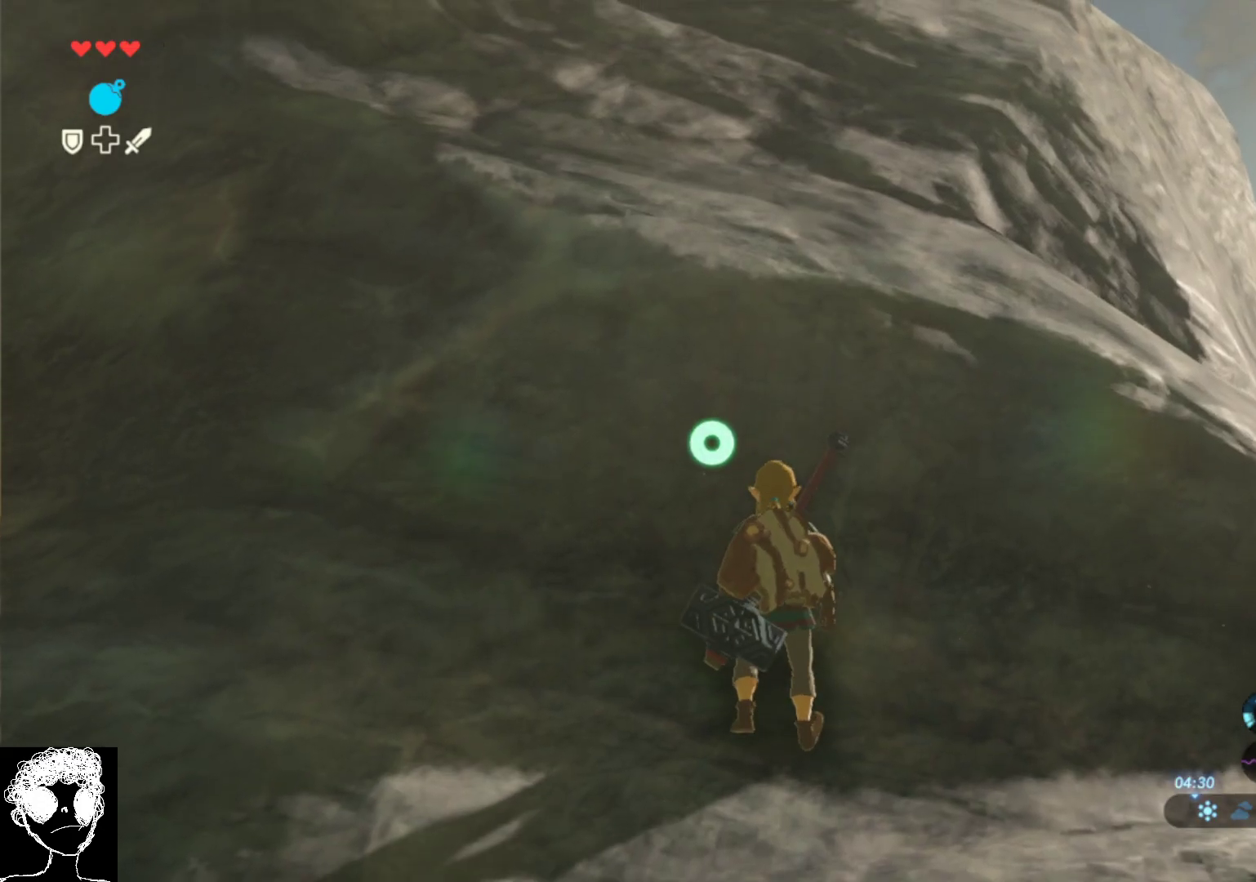
{"buttons": [], "left_stick": "center", "right_stick": "center", "events": [[250, "START", "down"], [383, "START", "up"]]}
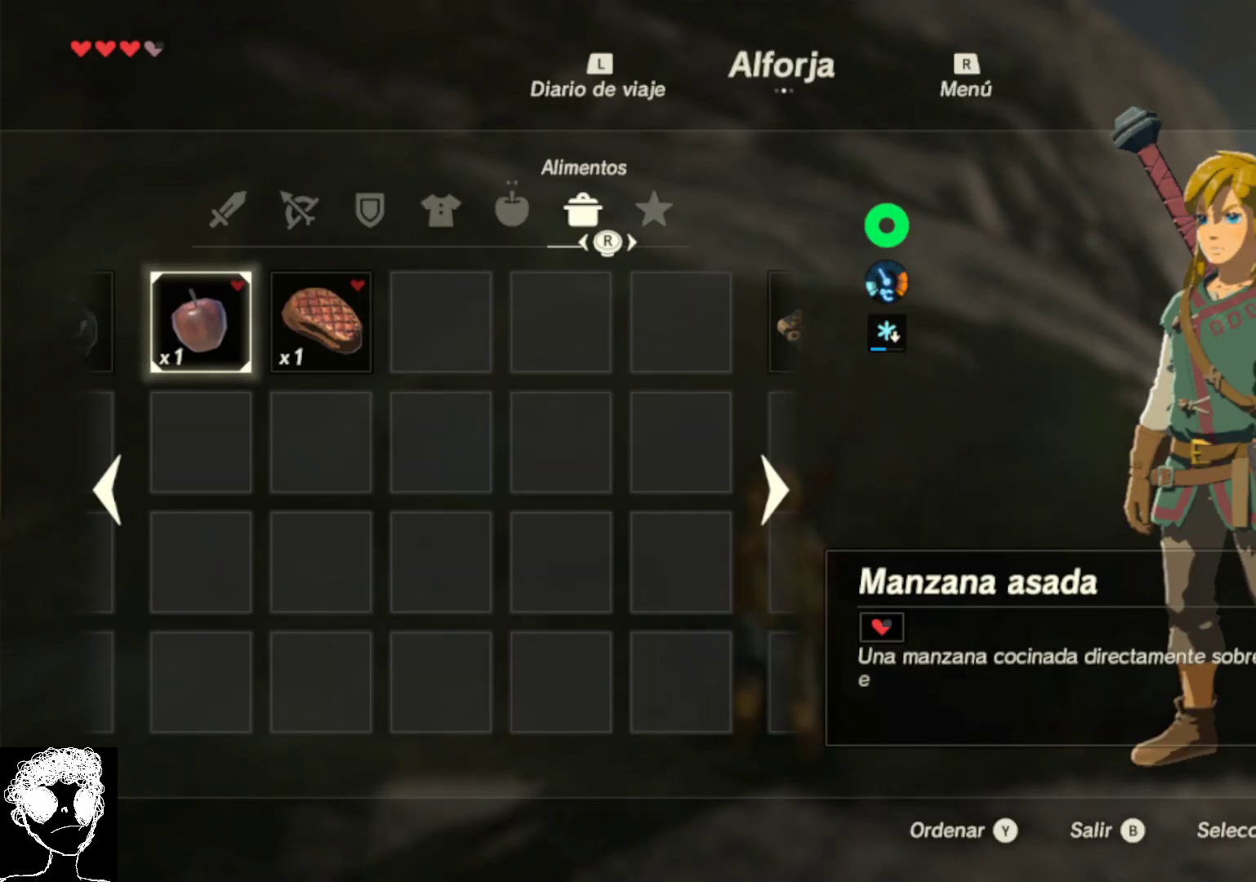
{"buttons": [], "left_stick": "center", "right_stick": "center", "events": [[217, "B", "down"], [300, "B", "up"], [400, "B", "down"], [483, "B", "up"]]}
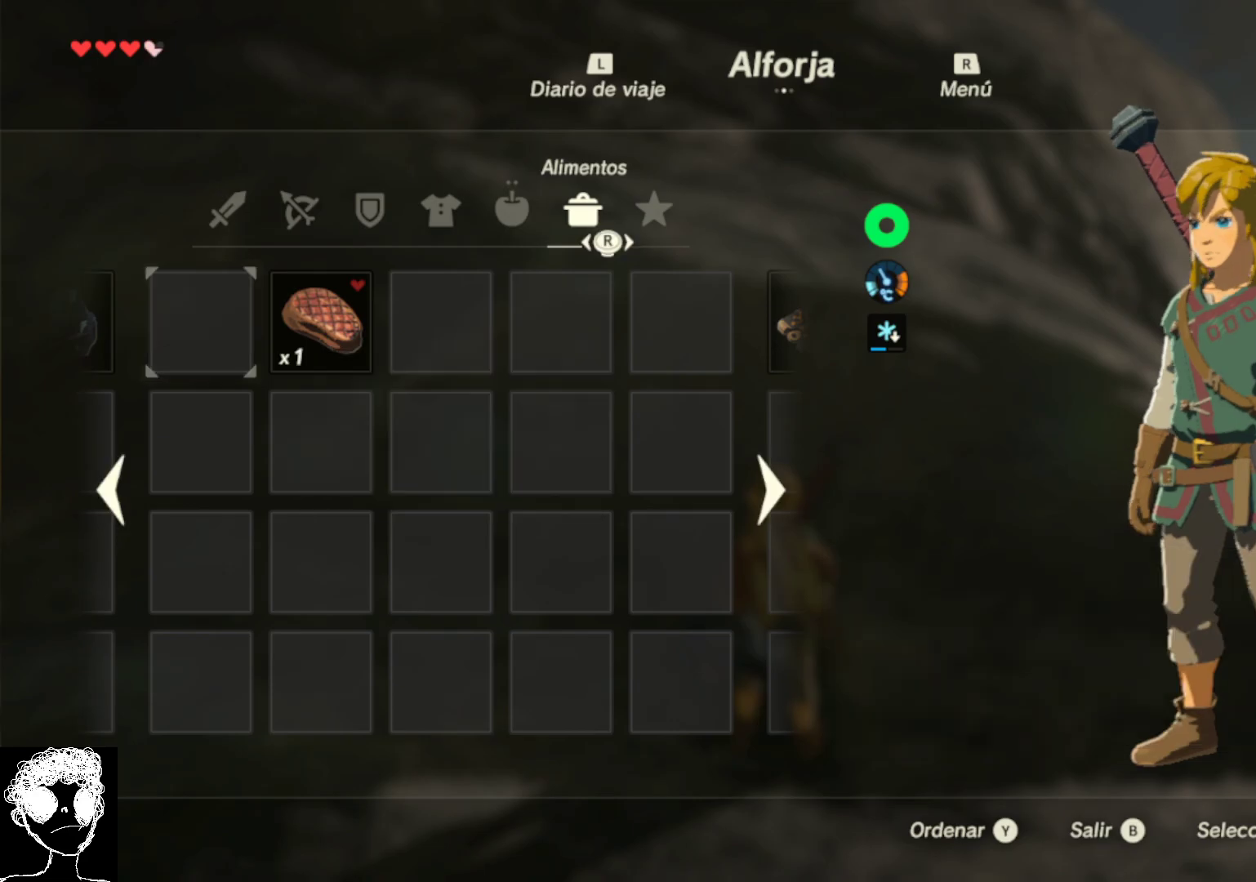
{"buttons": ["A"], "left_stick": "up", "right_stick": "center", "events": [[333, "left_stick", "up"], [450, "A", "down"]]}
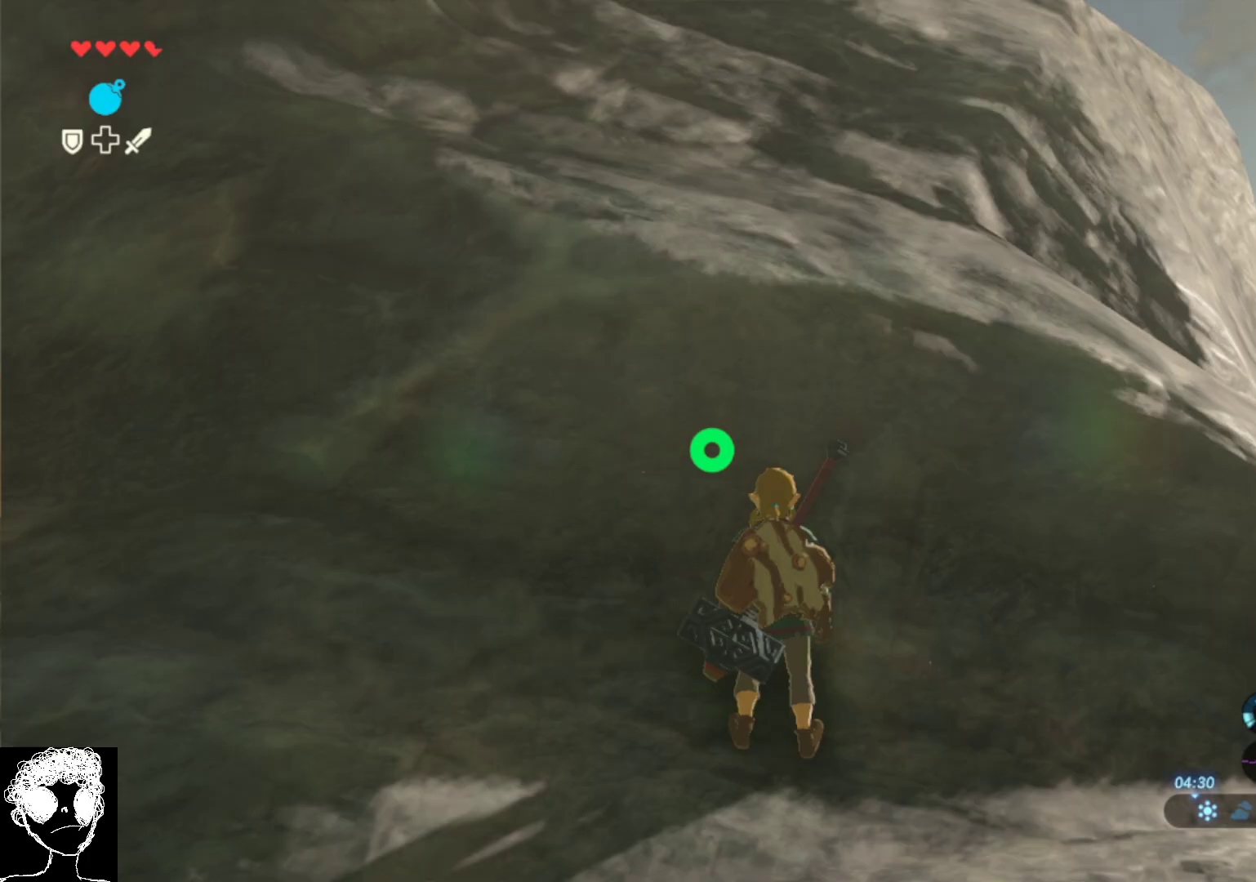
{"buttons": [], "left_stick": "up", "right_stick": "center", "events": [[67, "A", "up"]]}
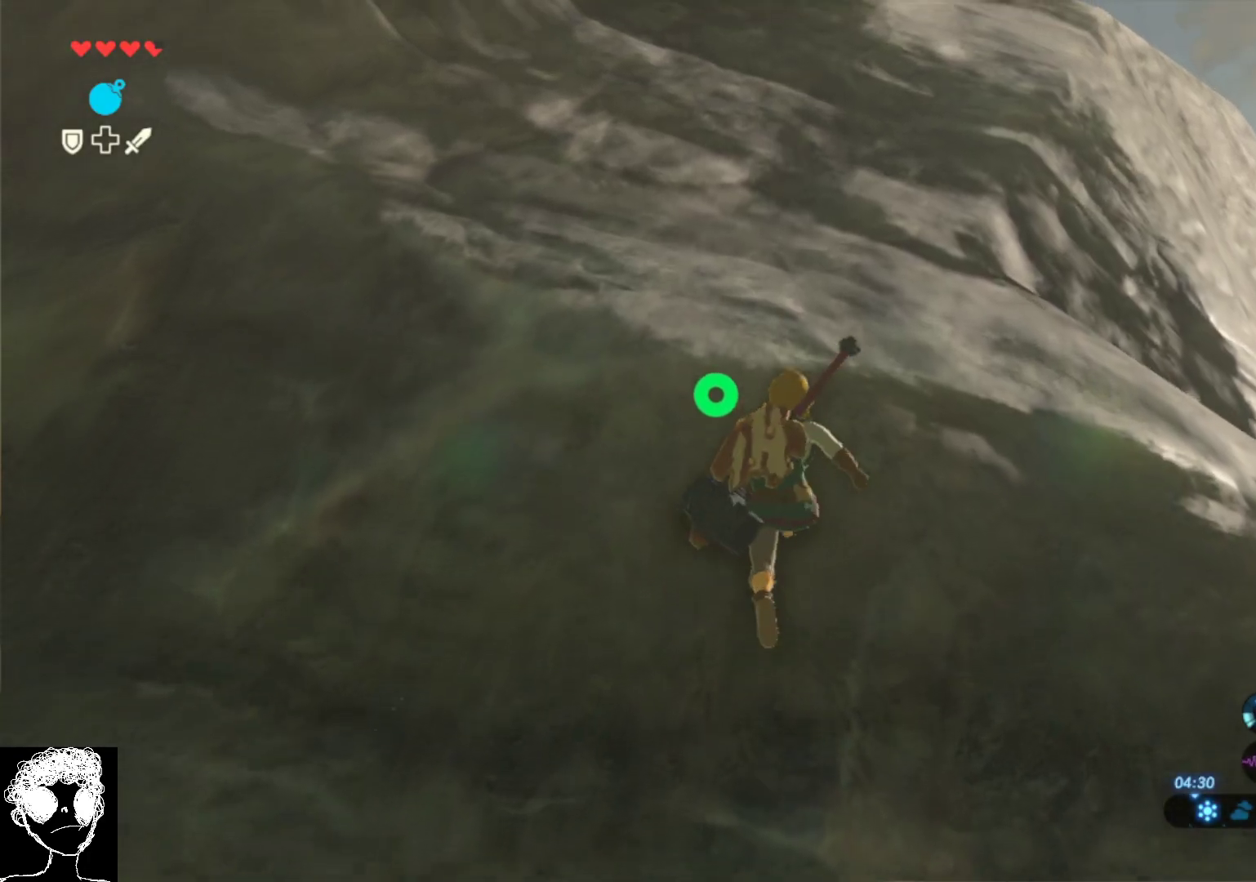
{"buttons": [], "left_stick": "up", "right_stick": "center", "events": [[17, "right_stick", "up"], [200, "right_stick", "center"]]}
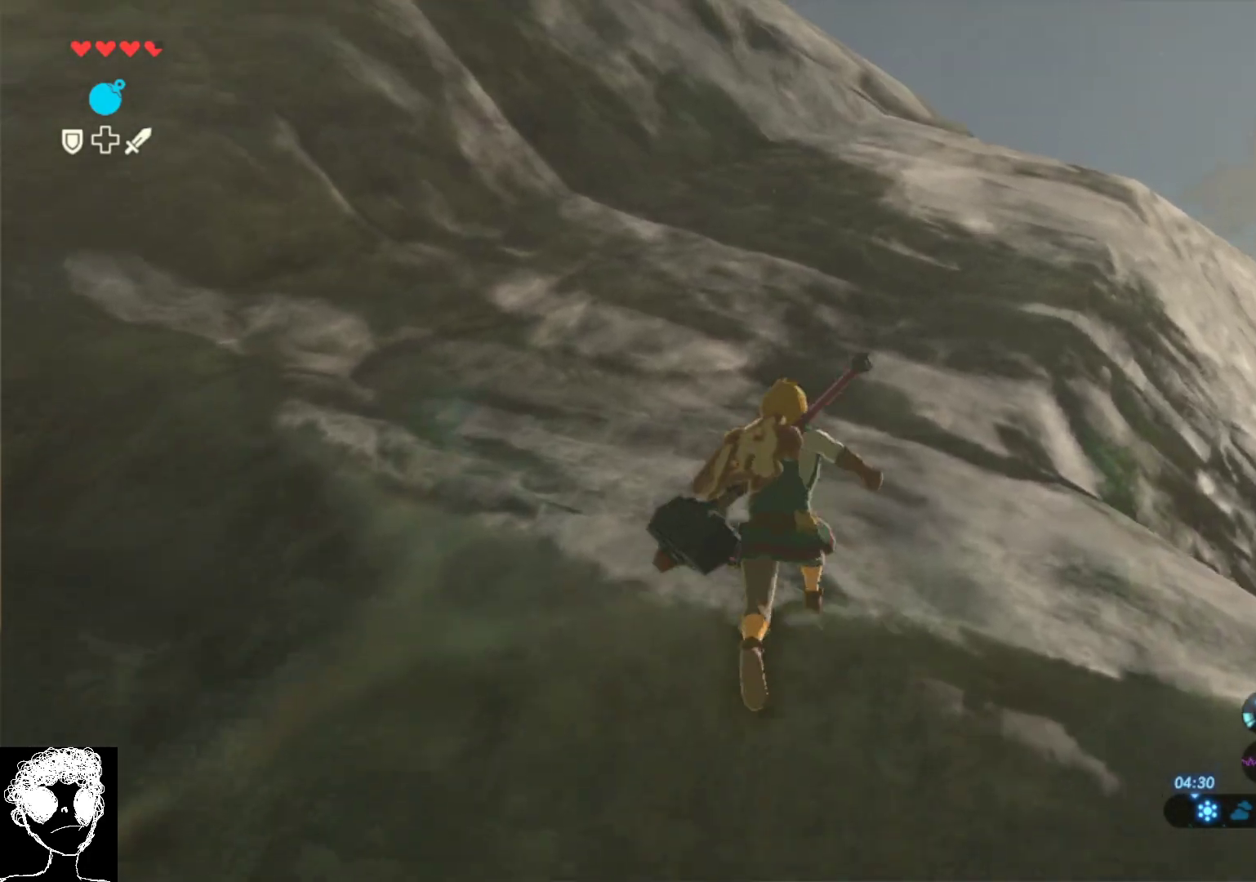
{"buttons": [], "left_stick": "up", "right_stick": "center", "events": []}
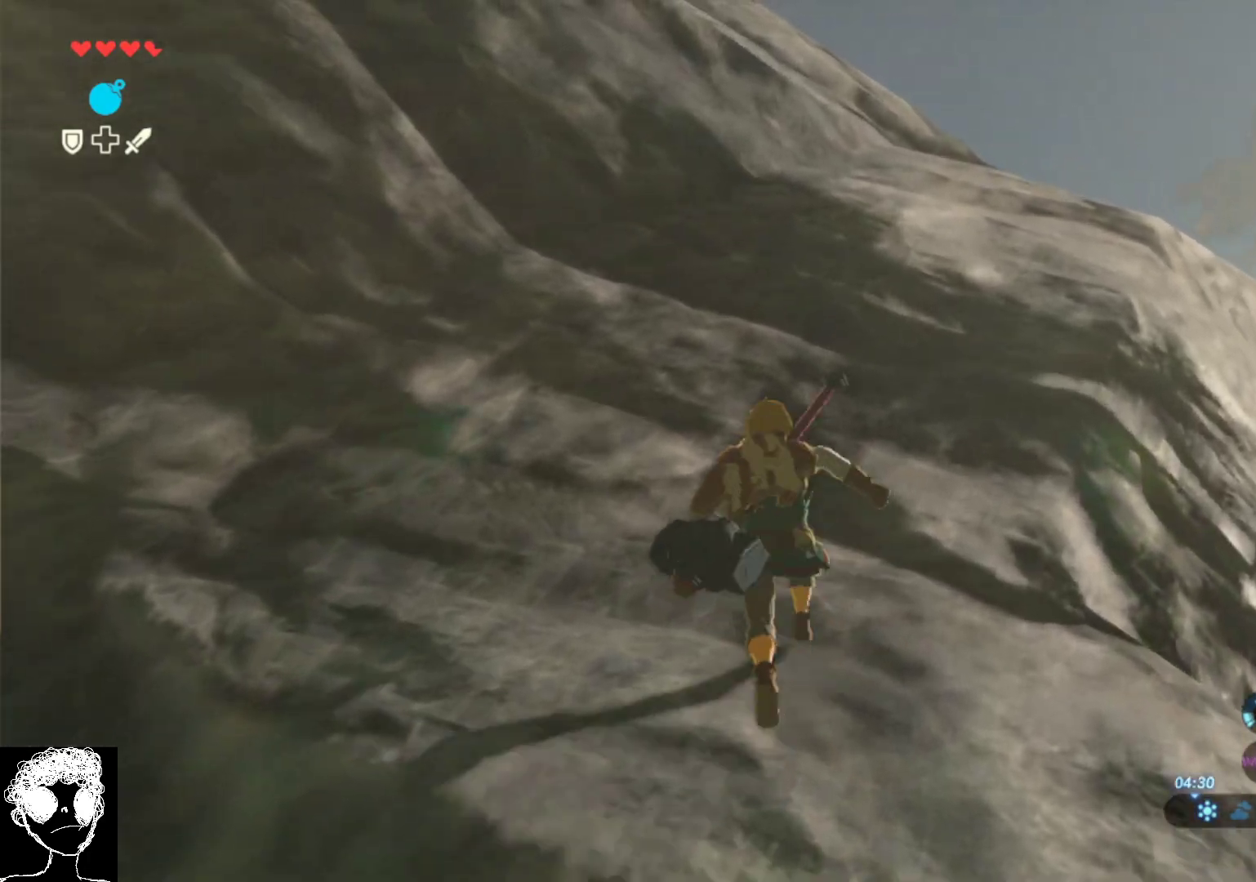
{"buttons": [], "left_stick": "up", "right_stick": "center", "events": []}
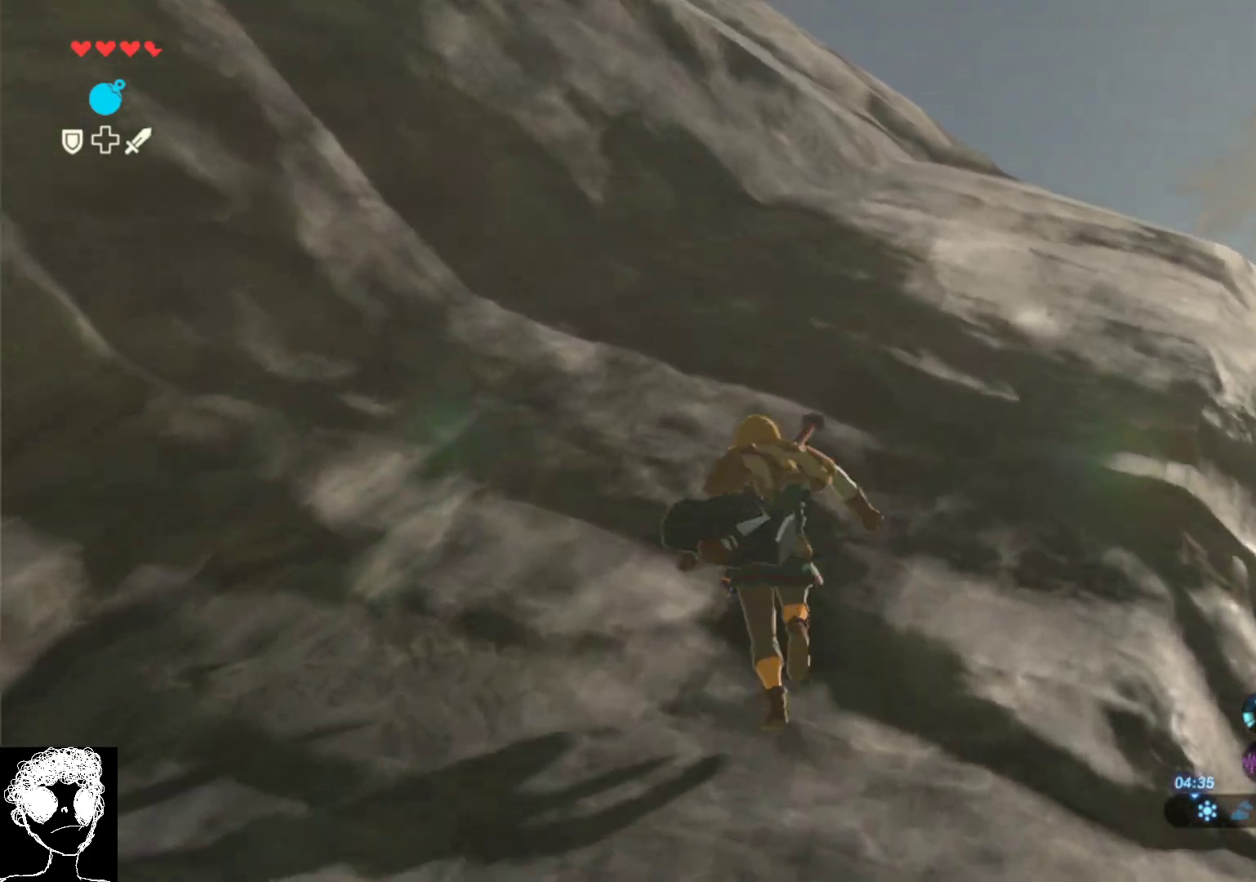
{"buttons": [], "left_stick": "up", "right_stick": "center", "events": []}
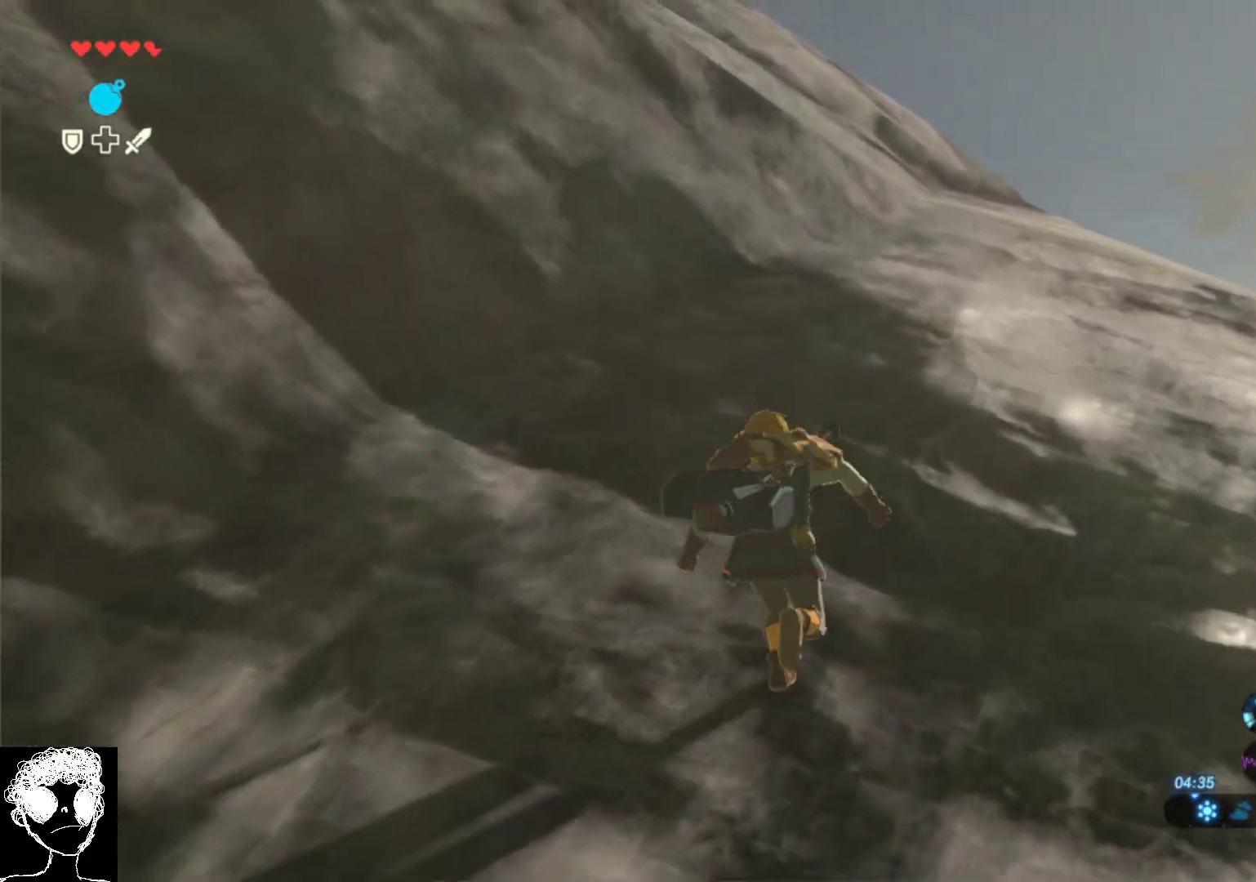
{"buttons": [], "left_stick": "up", "right_stick": "down", "events": [[100, "right_stick", "down-left"], [217, "right_stick", "down"]]}
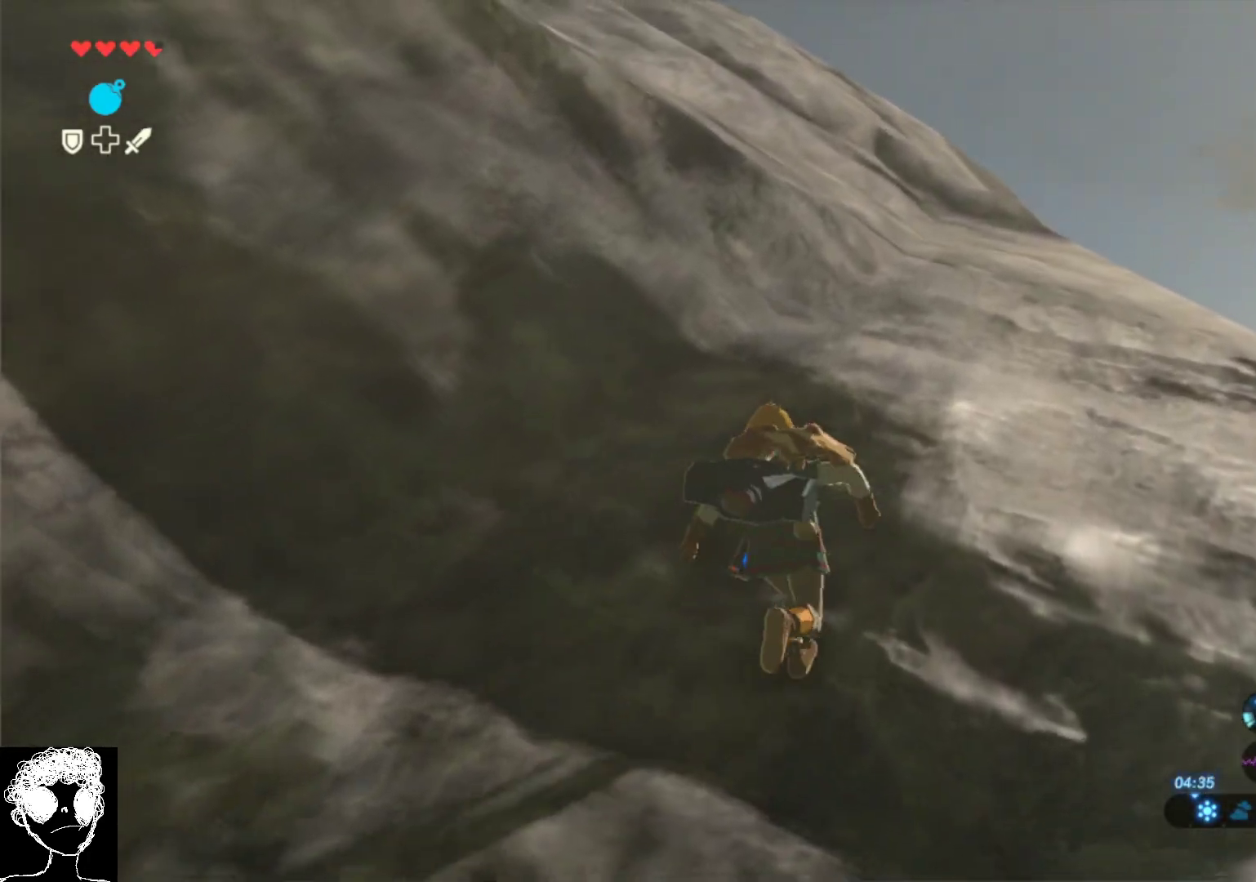
{"buttons": [], "left_stick": "up", "right_stick": "down", "events": []}
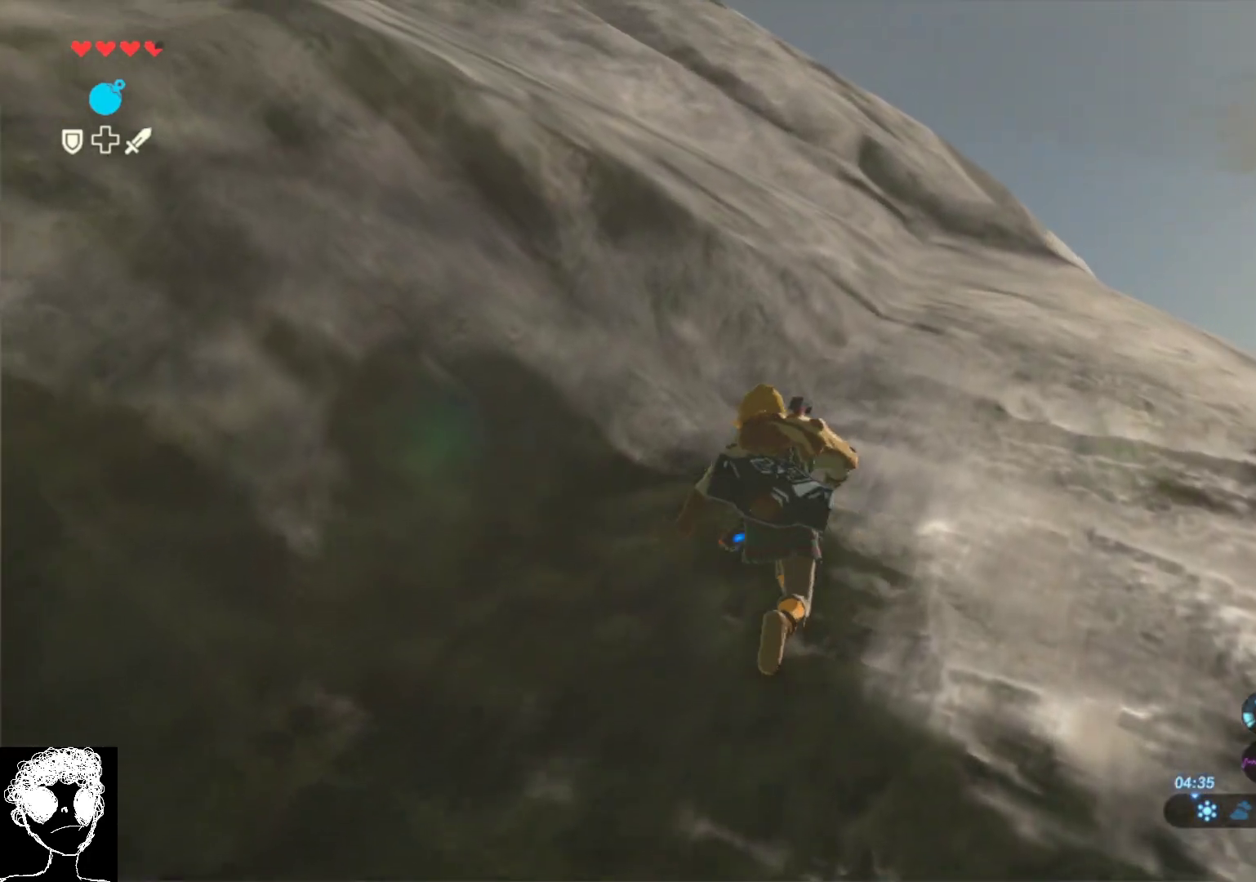
{"buttons": [], "left_stick": "up", "right_stick": "down", "events": []}
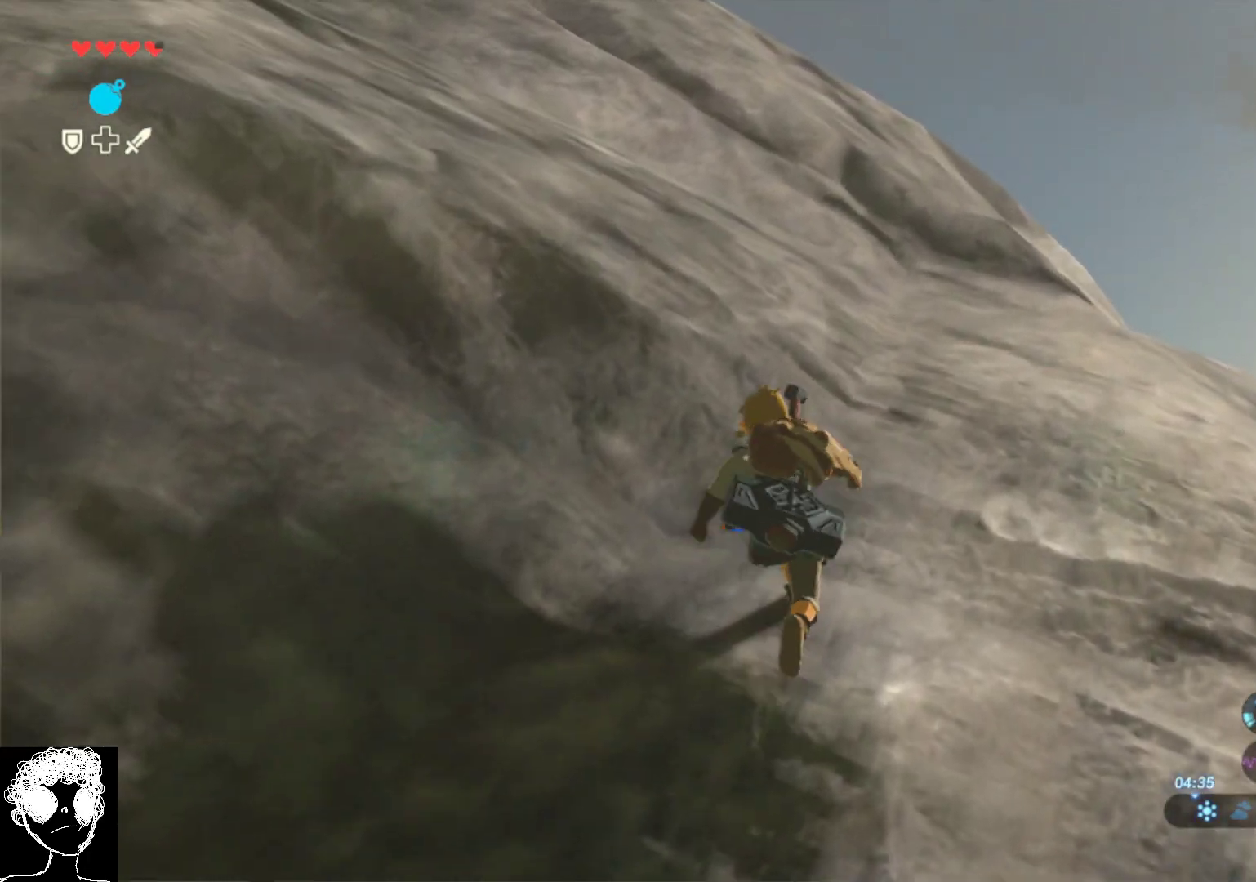
{"buttons": [], "left_stick": "up", "right_stick": "center", "events": [[100, "right_stick", "down-left"], [300, "right_stick", "center"]]}
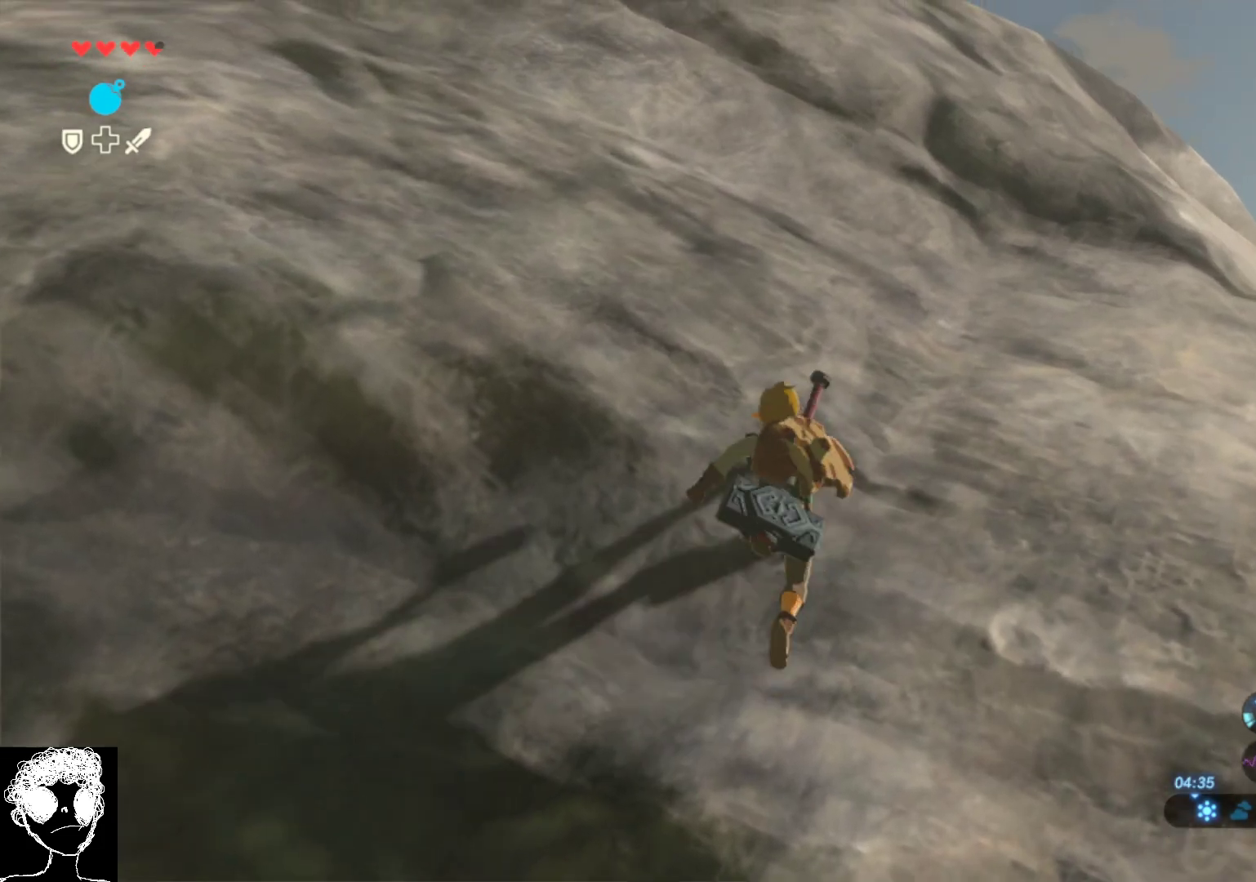
{"buttons": [], "left_stick": "up", "right_stick": "center", "events": []}
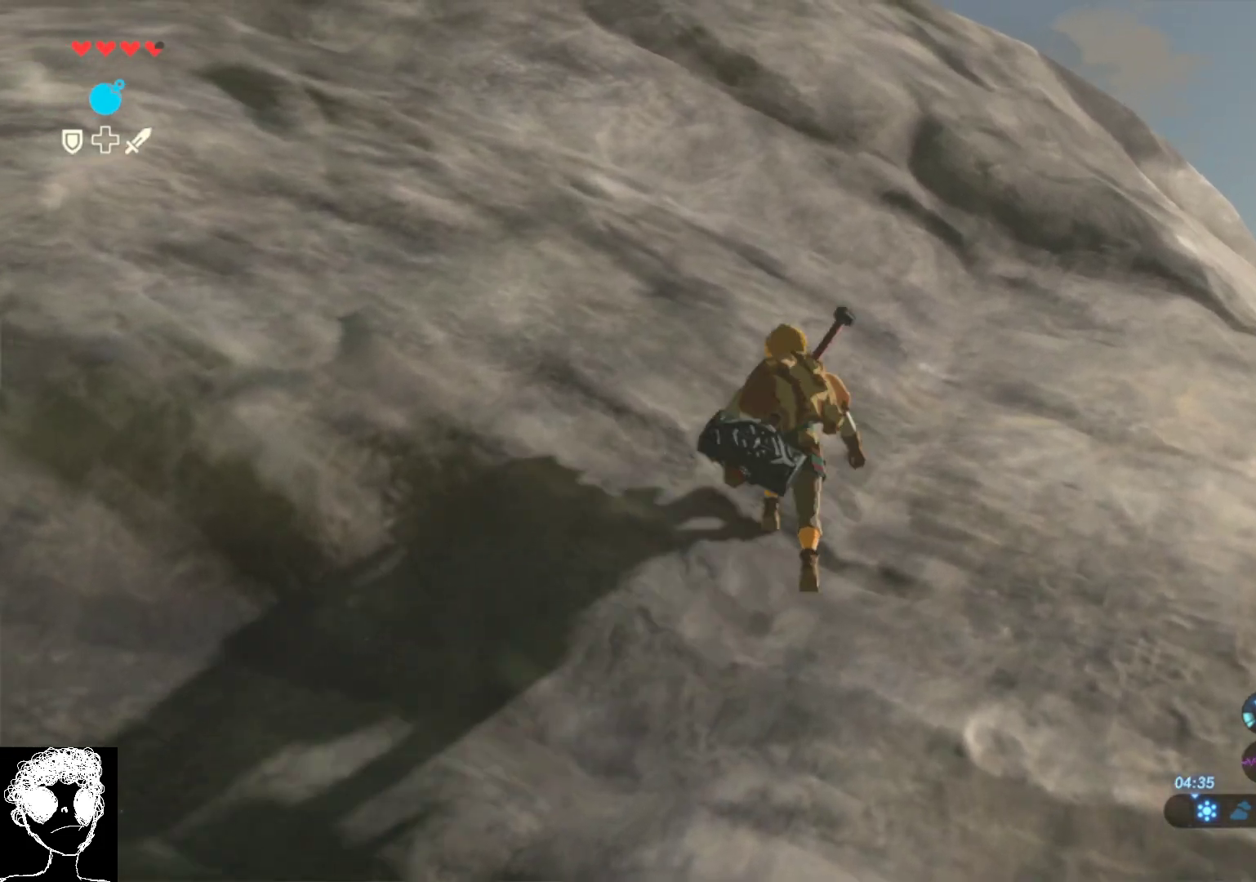
{"buttons": [], "left_stick": "up", "right_stick": "center", "events": []}
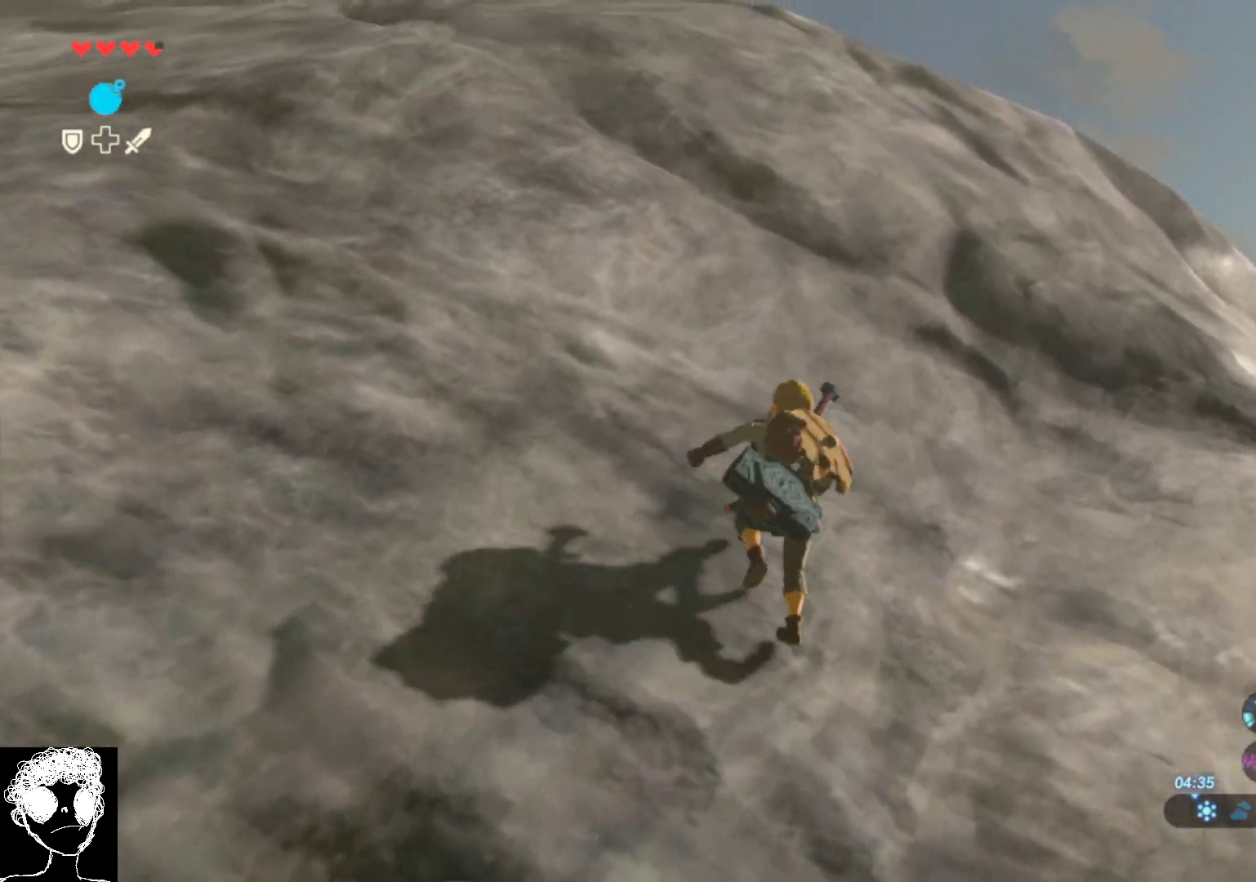
{"buttons": [], "left_stick": "up", "right_stick": "center", "events": []}
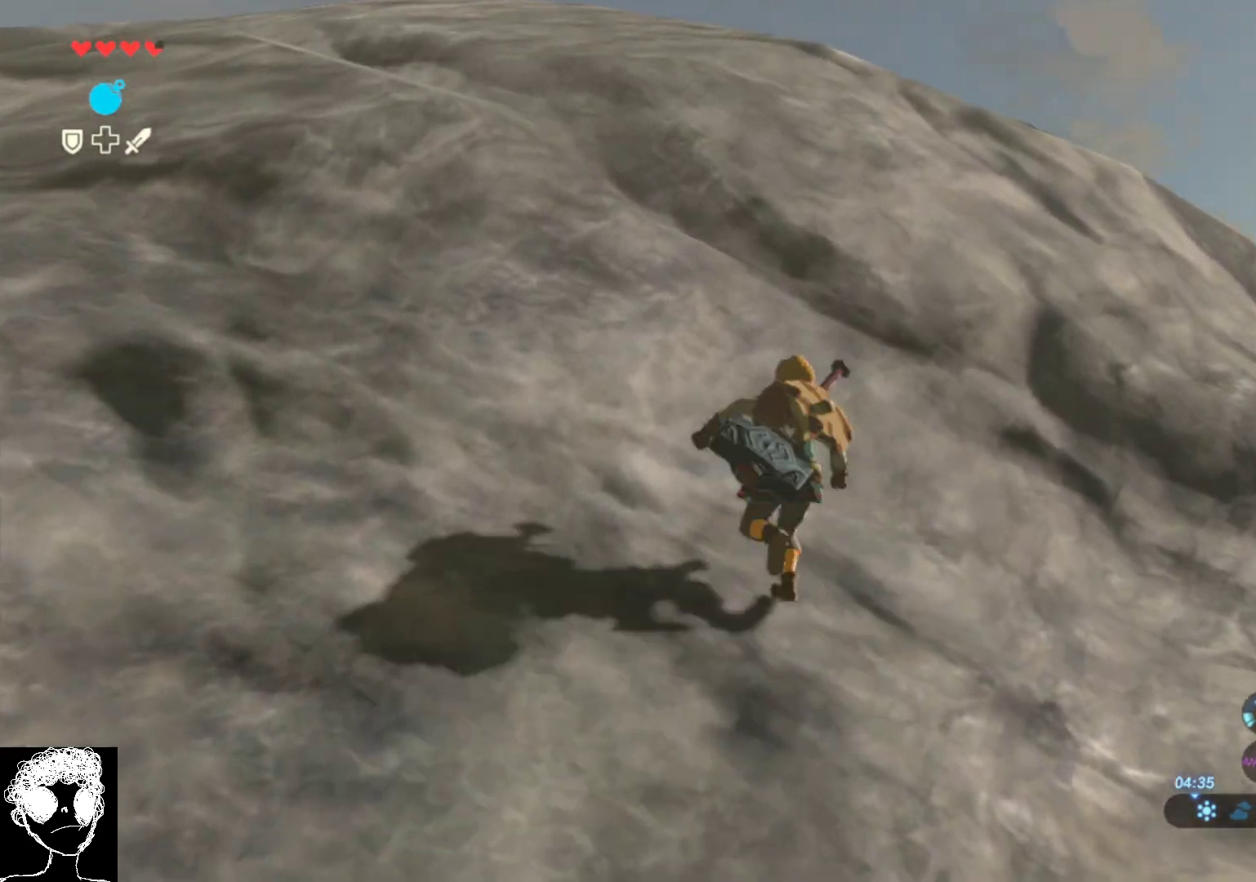
{"buttons": [], "left_stick": "up", "right_stick": "center", "events": []}
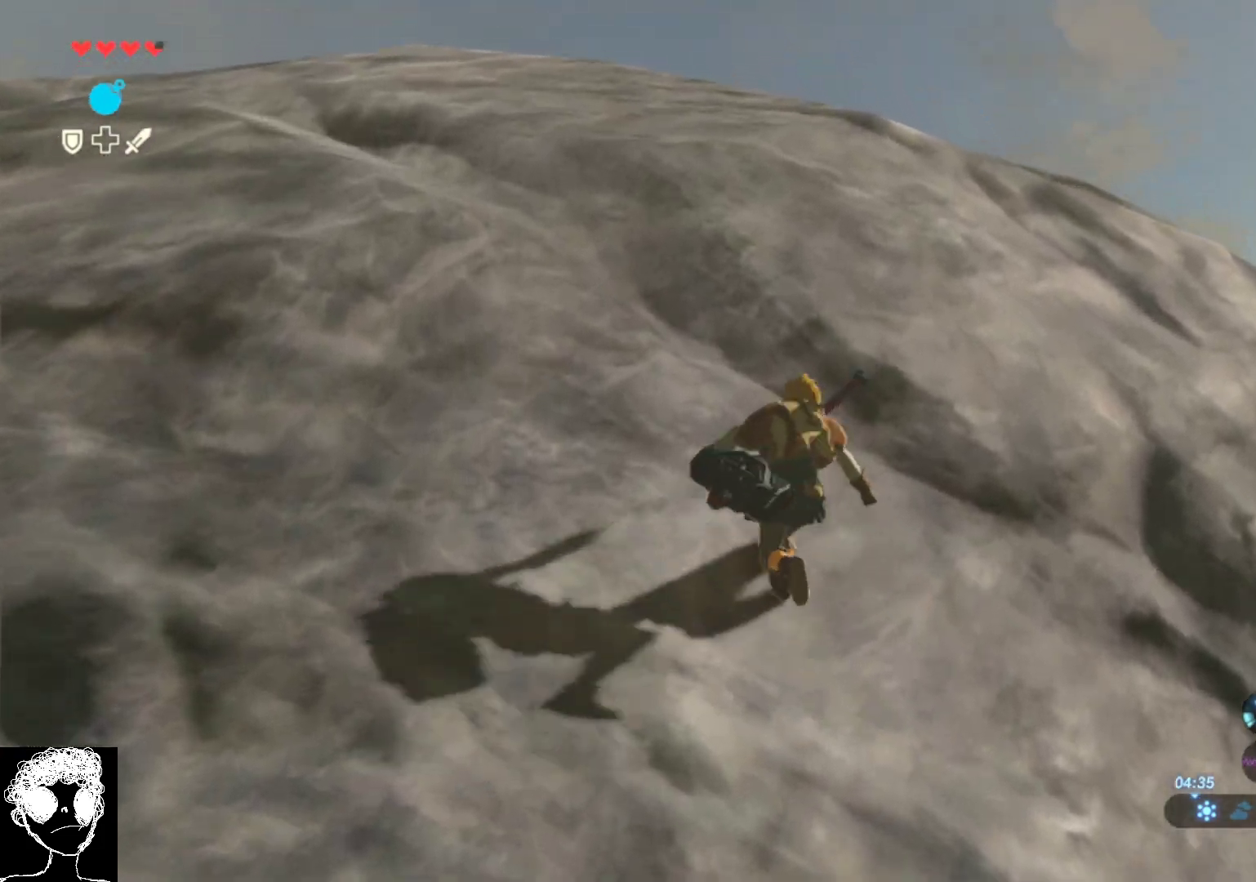
{"buttons": [], "left_stick": "up", "right_stick": "center", "events": []}
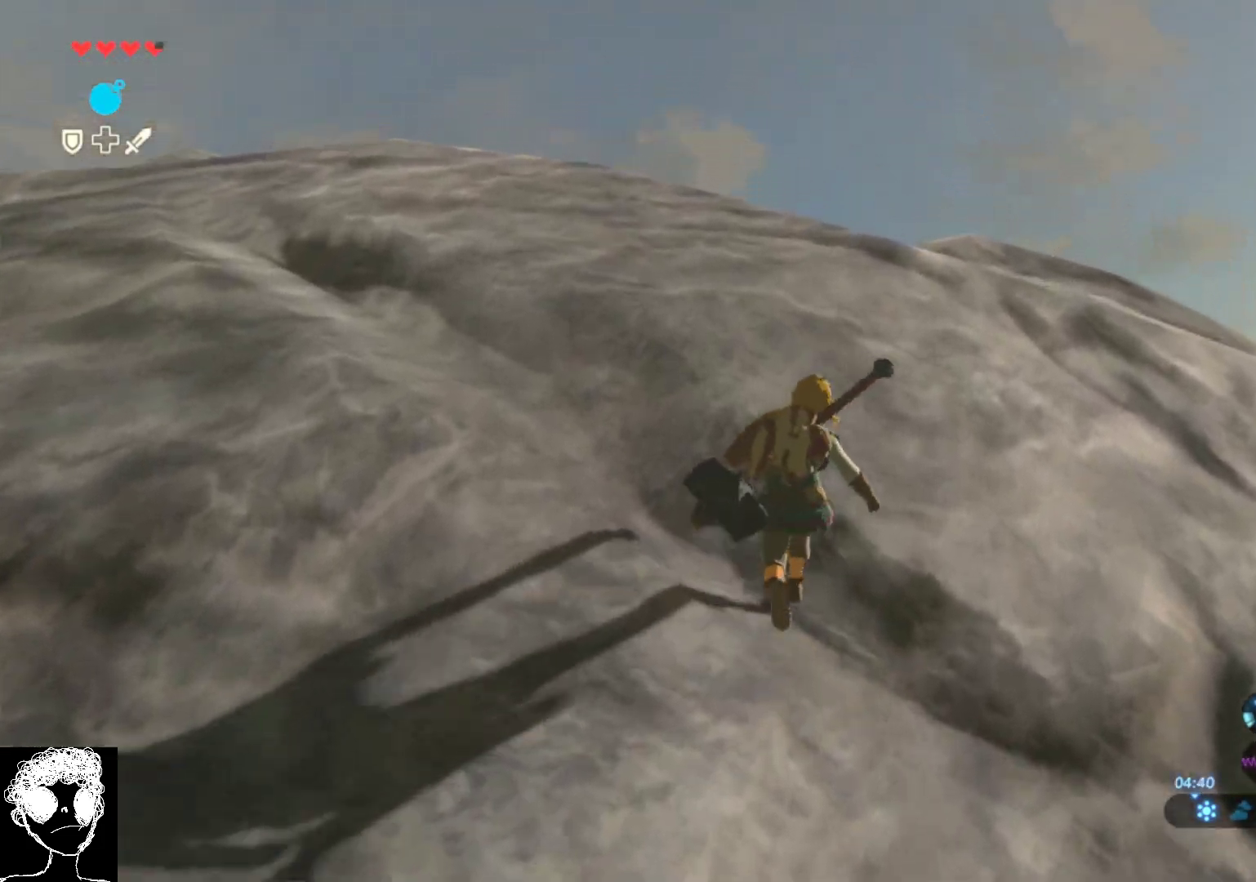
{"buttons": [], "left_stick": "up", "right_stick": "down", "events": [[183, "right_stick", "down"]]}
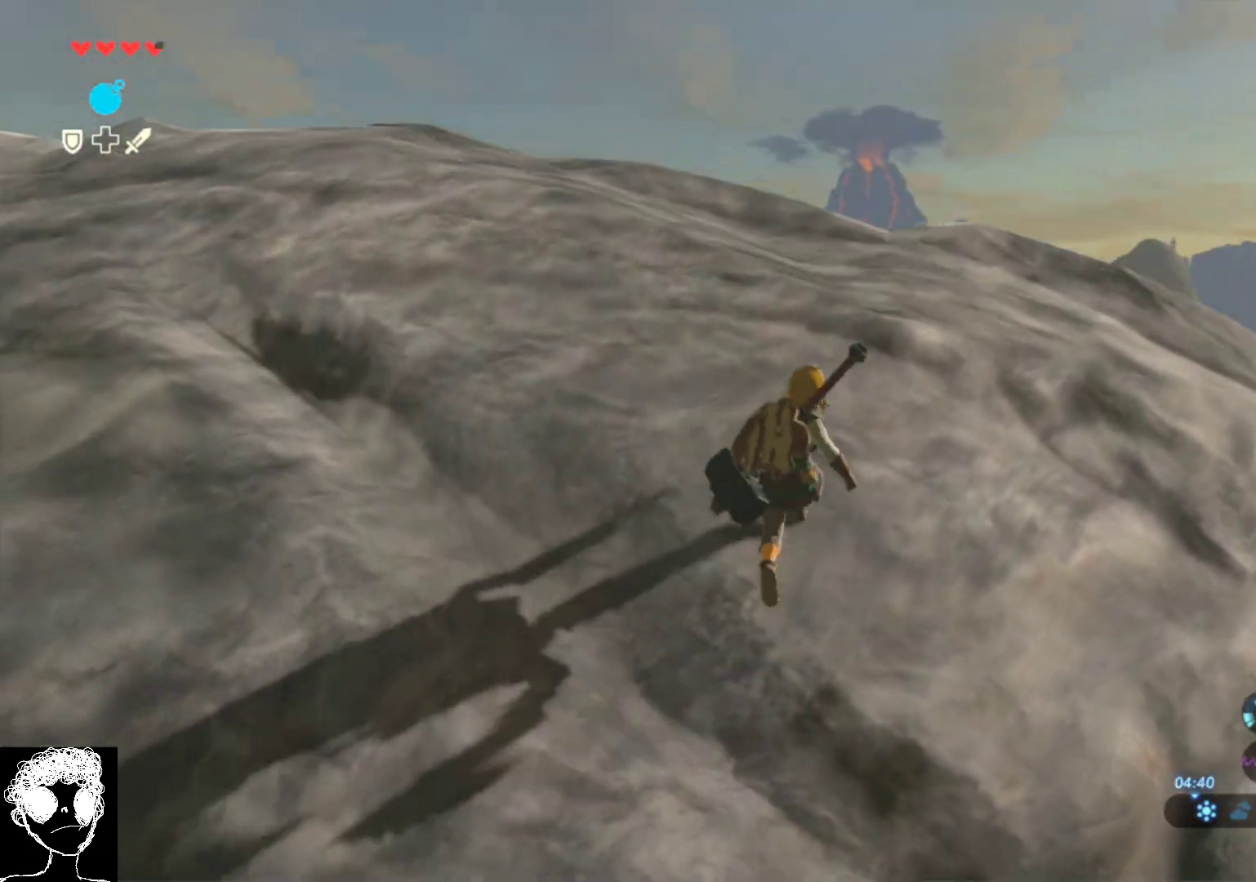
{"buttons": [], "left_stick": "up", "right_stick": "down", "events": []}
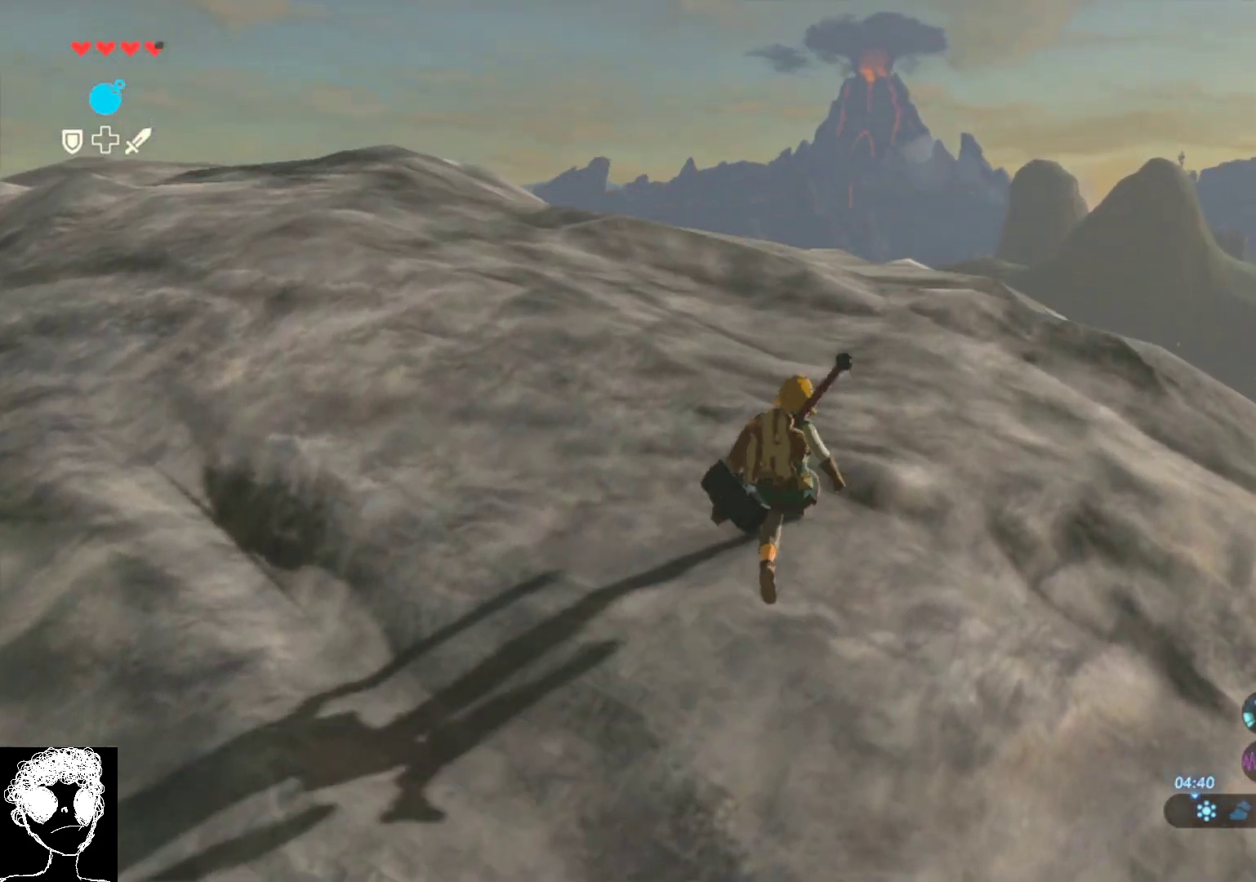
{"buttons": [], "left_stick": "up", "right_stick": "down", "events": []}
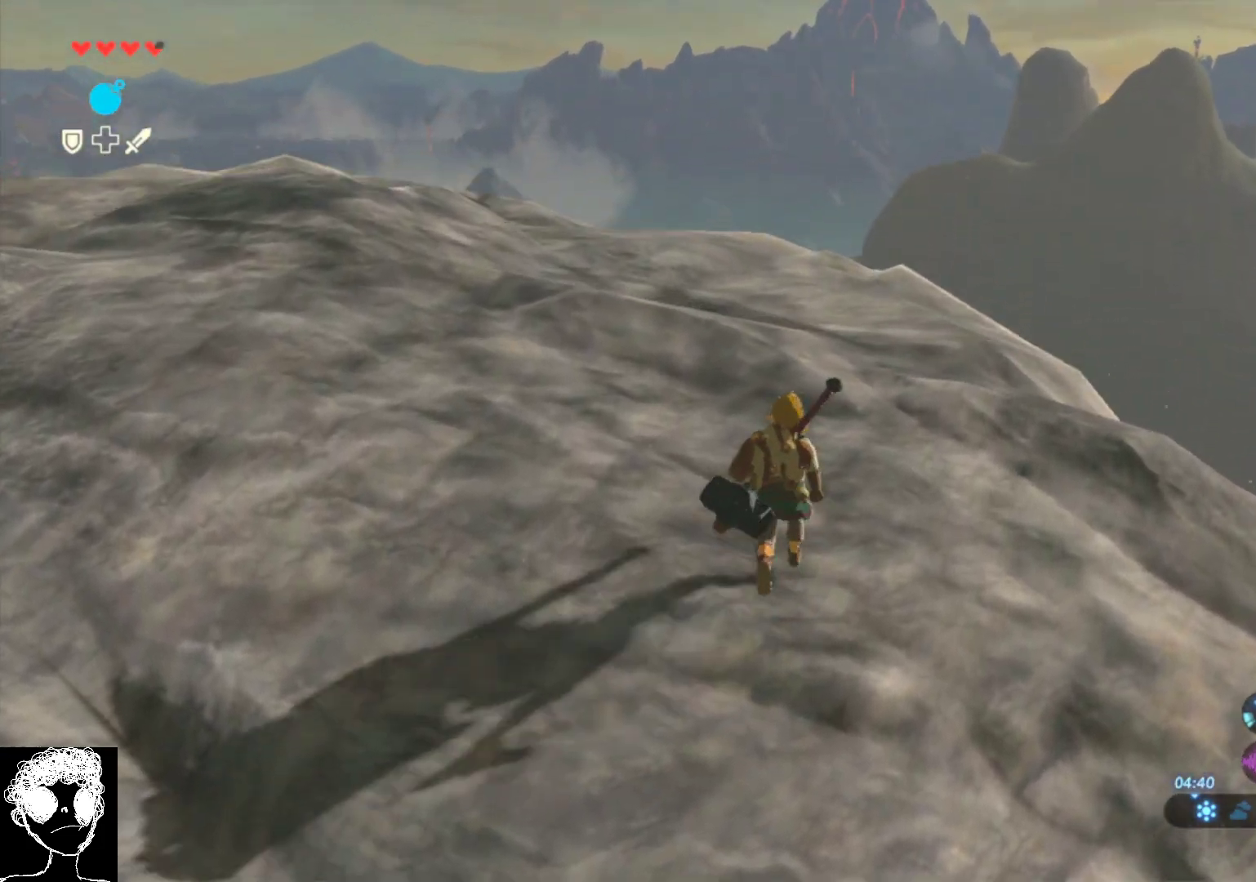
{"buttons": [], "left_stick": "up", "right_stick": "down", "events": []}
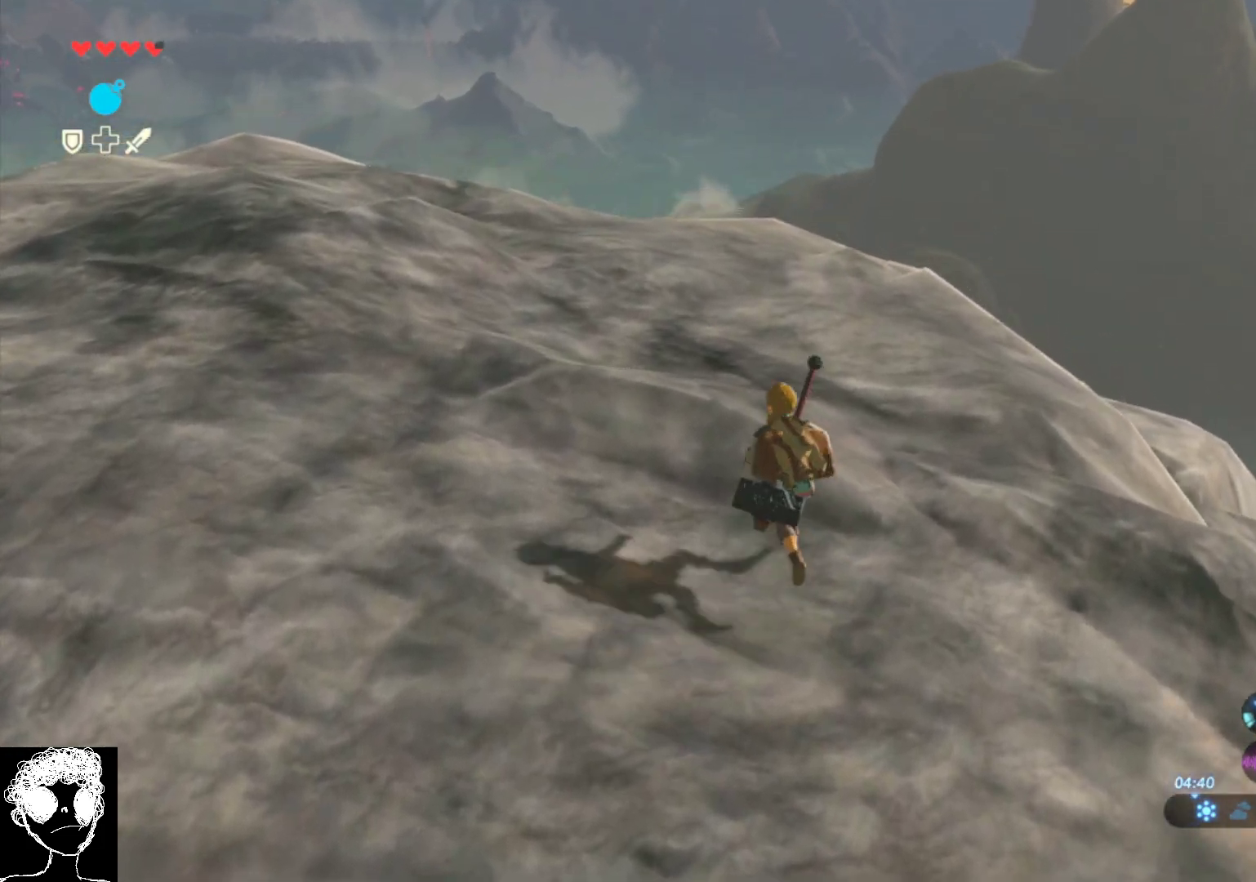
{"buttons": [], "left_stick": "up", "right_stick": "left", "events": [[133, "right_stick", "down-left"], [500, "right_stick", "left"]]}